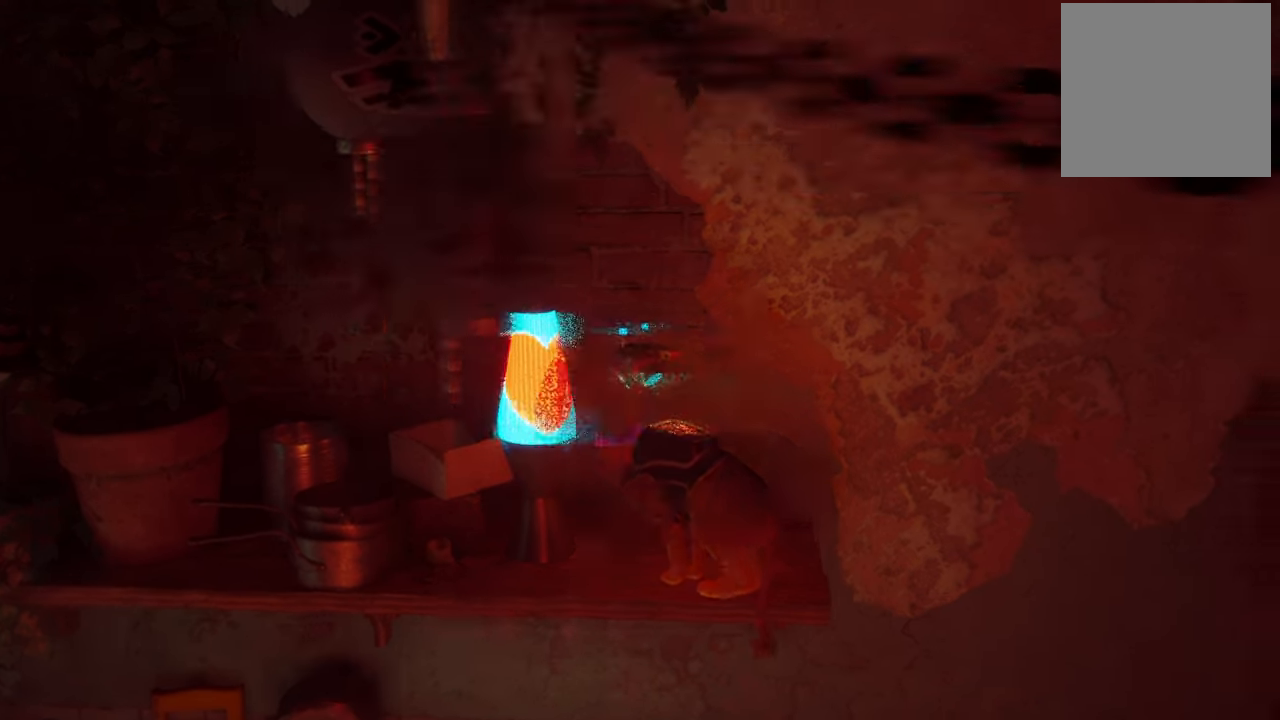
Gameplay with a controller (Xbox layout); each line is a JSON object with the inputs held at the frame after it. "events" lists button and stick changes between this image and that frame as [ms after this image, input, new state], when the widget could be followed in between. Not read: Z.
{"buttons": [], "left_stick": "up-right", "right_stick": "center", "events": [[100, "right_stick", "down-right"], [460, "right_stick", "center"]]}
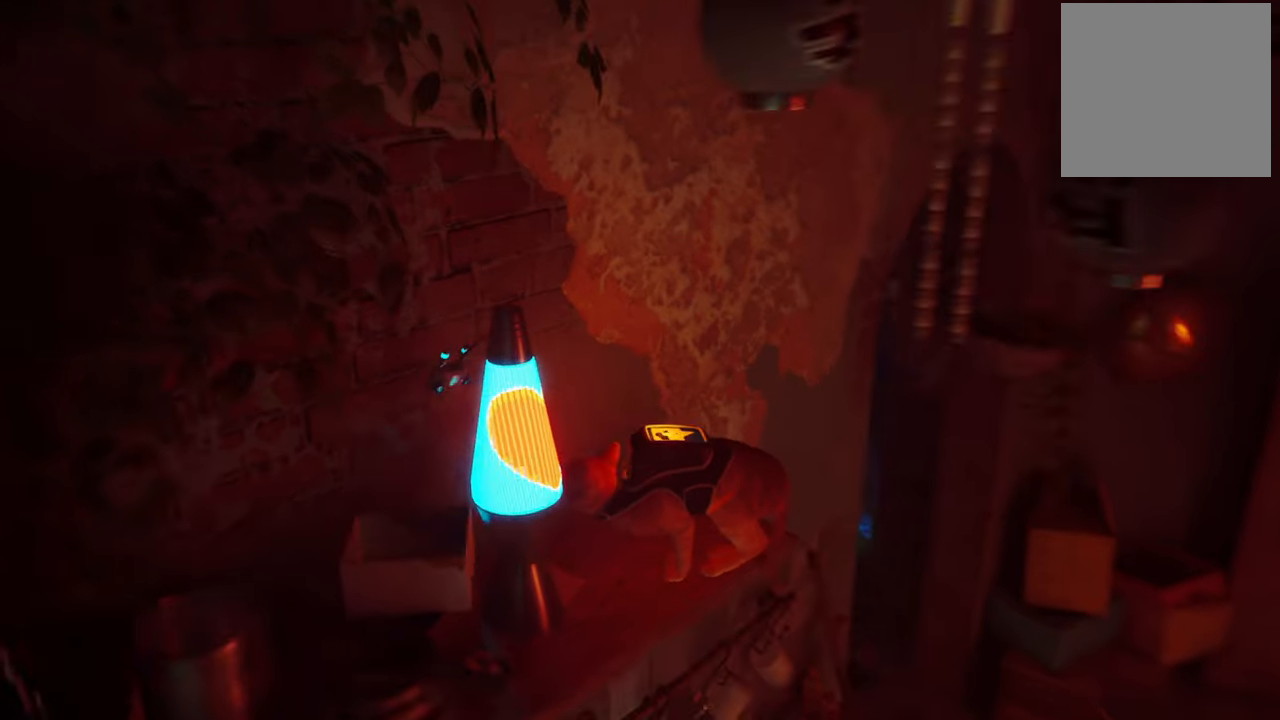
{"buttons": [], "left_stick": "up", "right_stick": "right", "events": [[200, "left_stick", "up"], [200, "right_stick", "down-right"], [320, "right_stick", "right"]]}
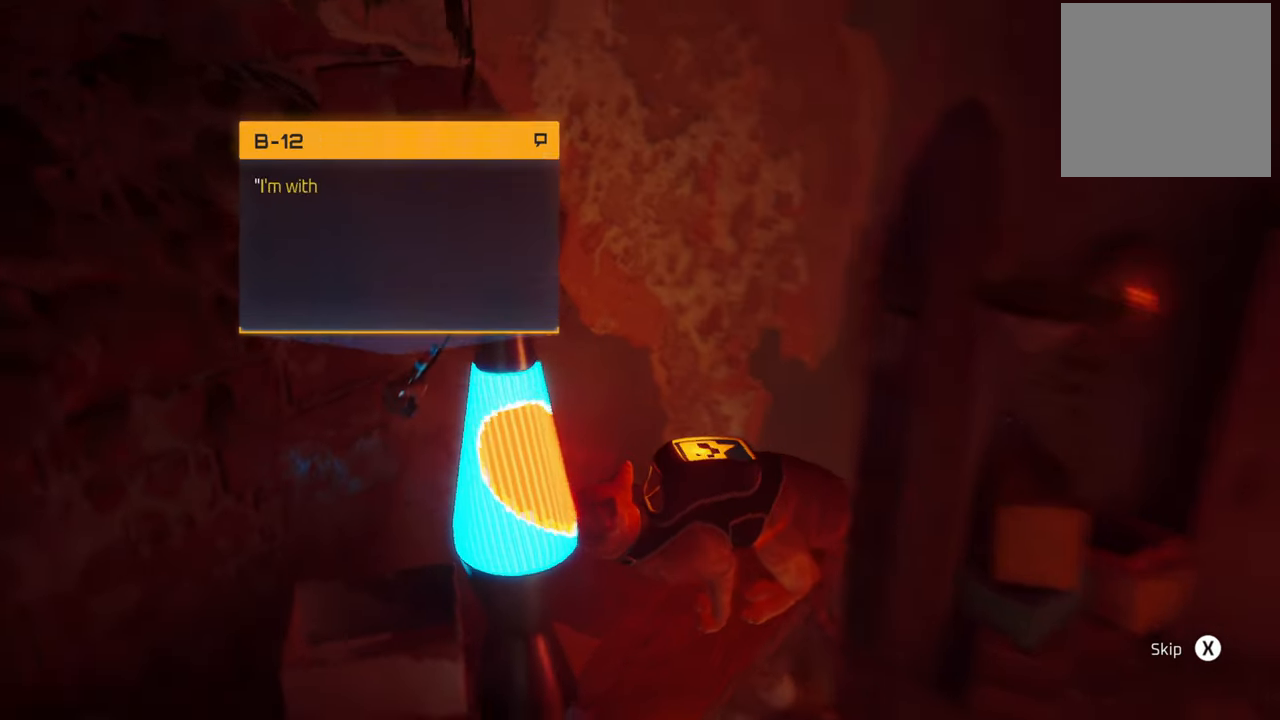
{"buttons": [], "left_stick": "center", "right_stick": "center", "events": [[60, "left_stick", "center"], [60, "right_stick", "center"], [240, "B", "down"], [320, "B", "up"]]}
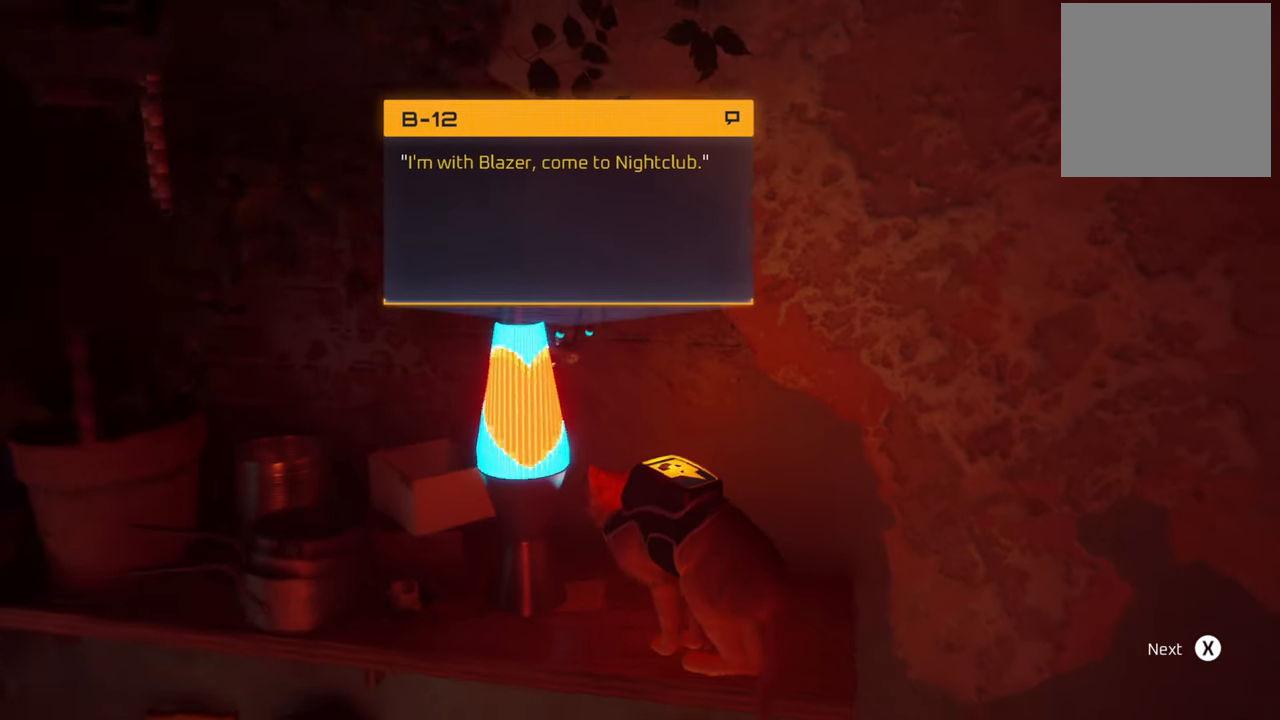
{"buttons": [], "left_stick": "center", "right_stick": "center", "events": []}
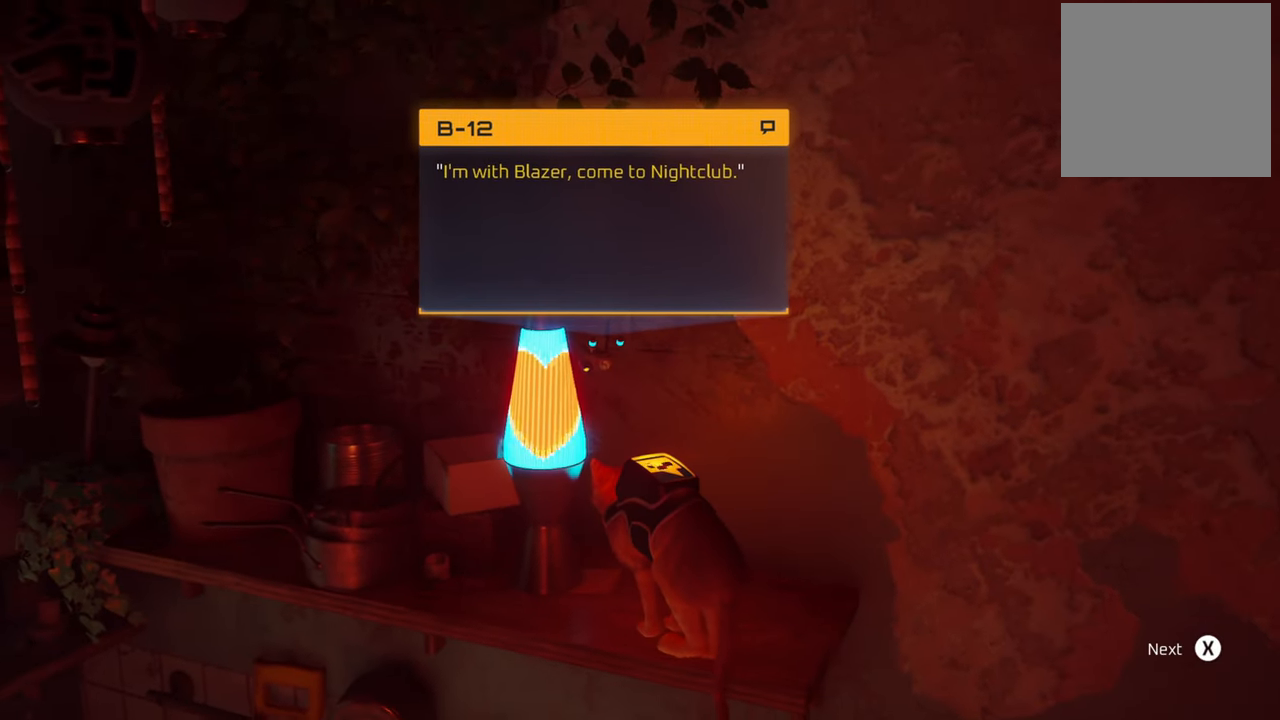
{"buttons": [], "left_stick": "center", "right_stick": "center", "events": []}
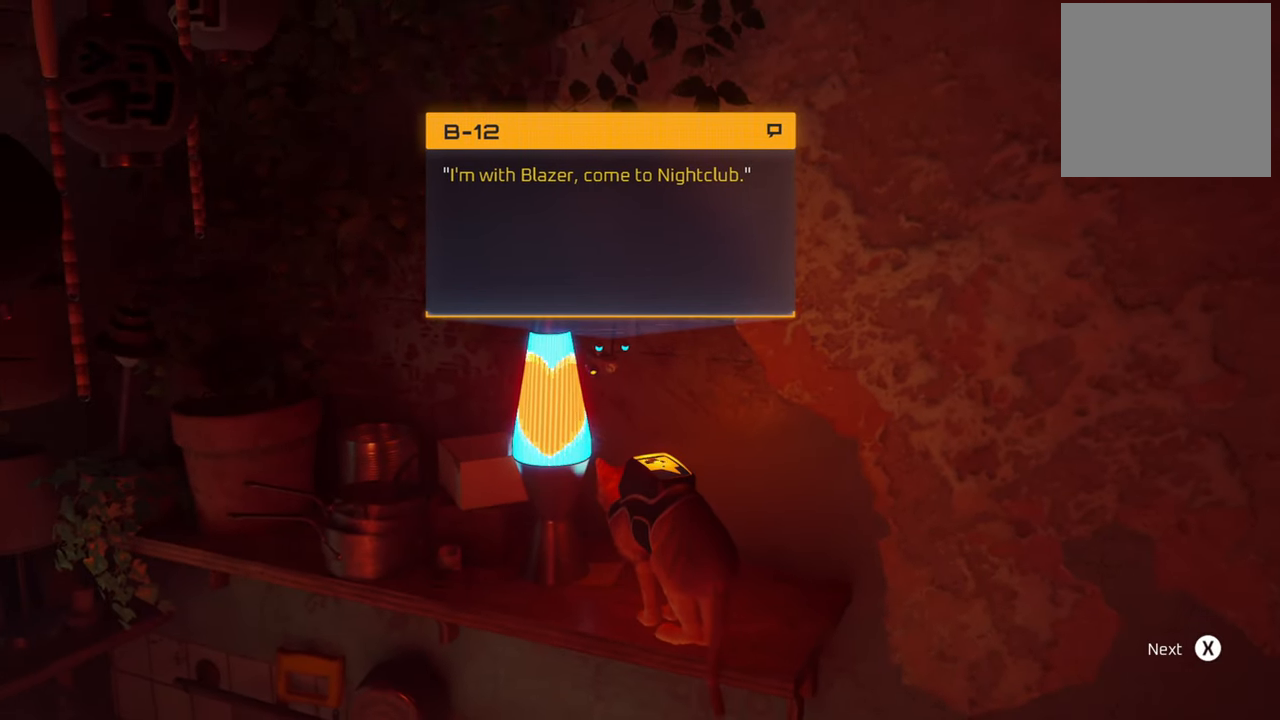
{"buttons": [], "left_stick": "center", "right_stick": "center", "events": []}
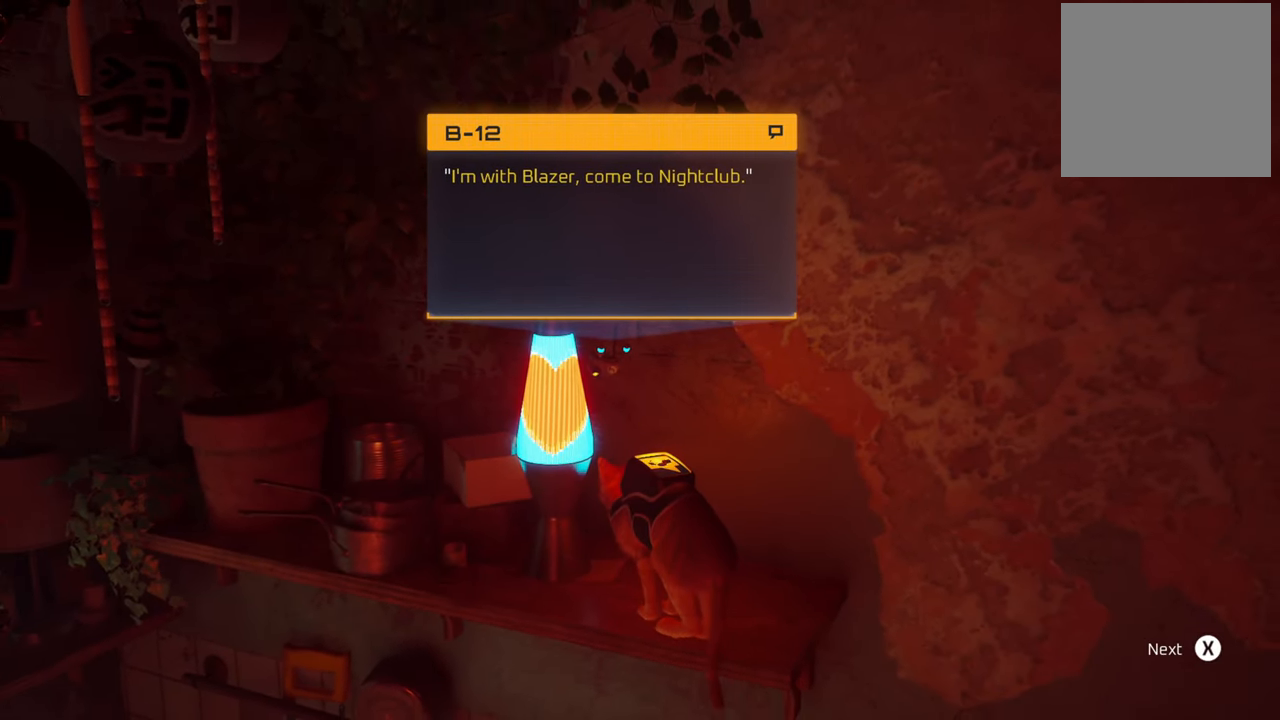
{"buttons": [], "left_stick": "center", "right_stick": "center", "events": []}
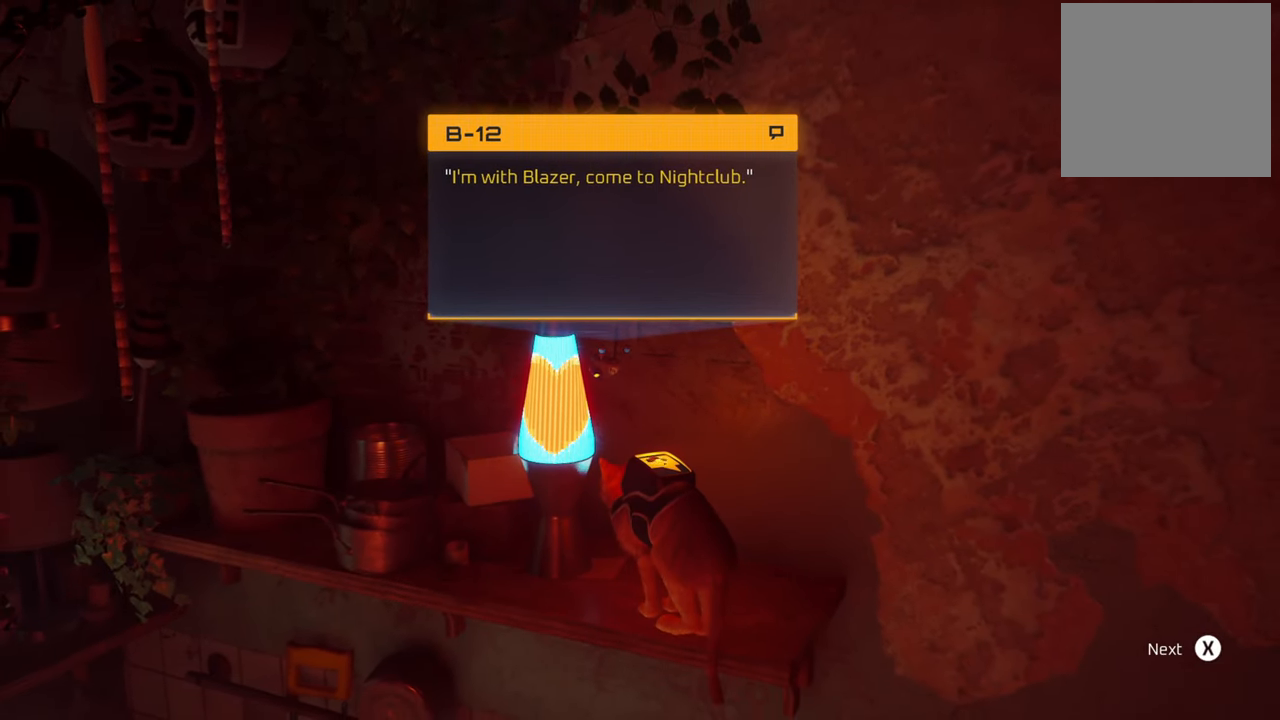
{"buttons": [], "left_stick": "center", "right_stick": "center", "events": []}
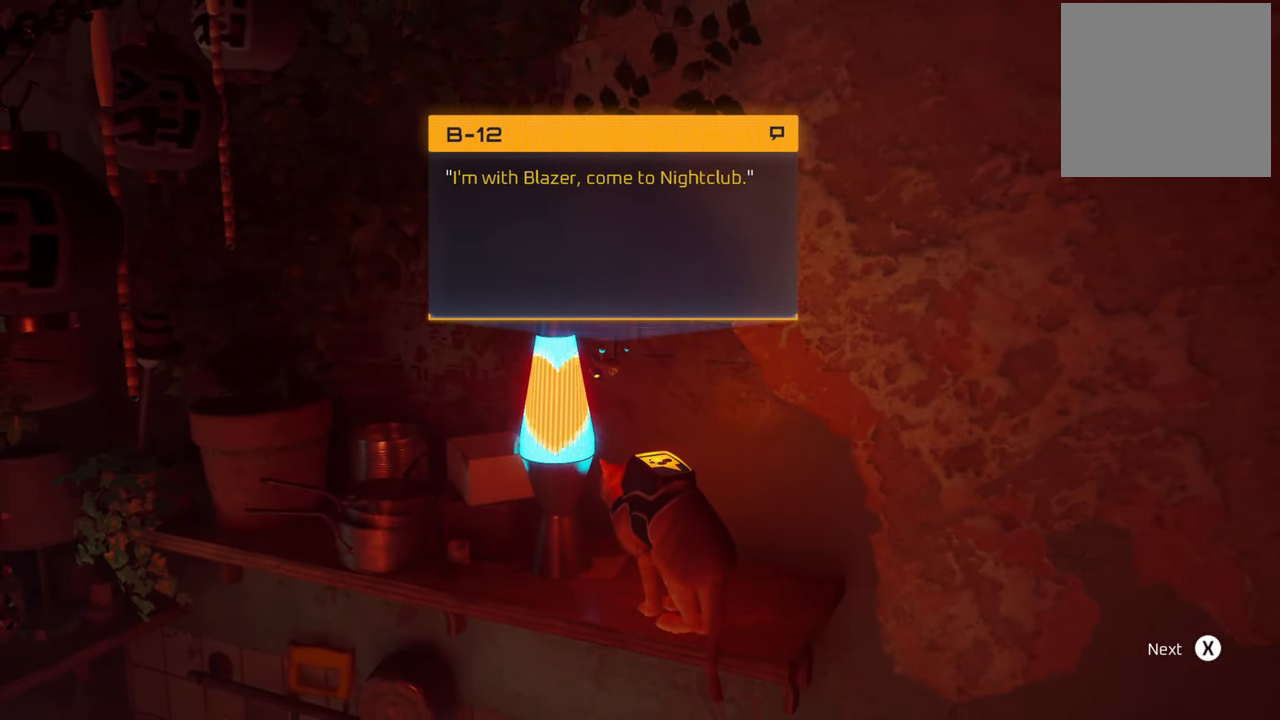
{"buttons": [], "left_stick": "center", "right_stick": "center", "events": []}
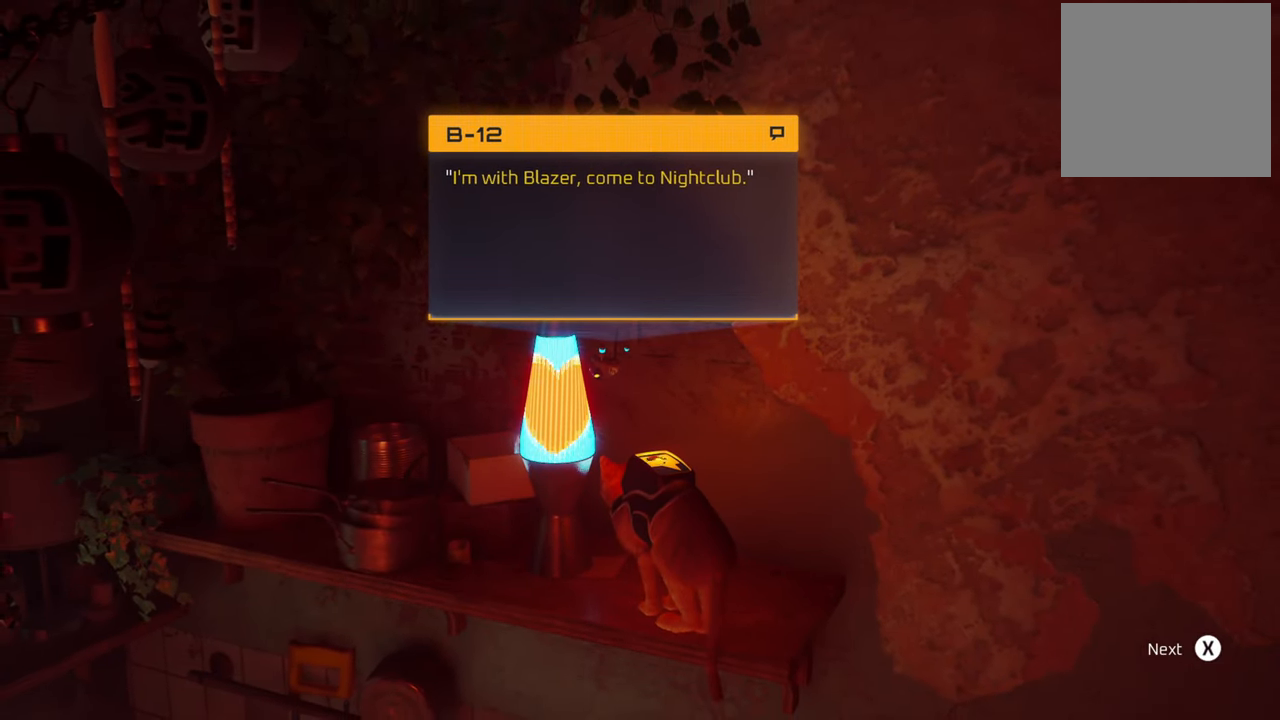
{"buttons": [], "left_stick": "center", "right_stick": "center", "events": []}
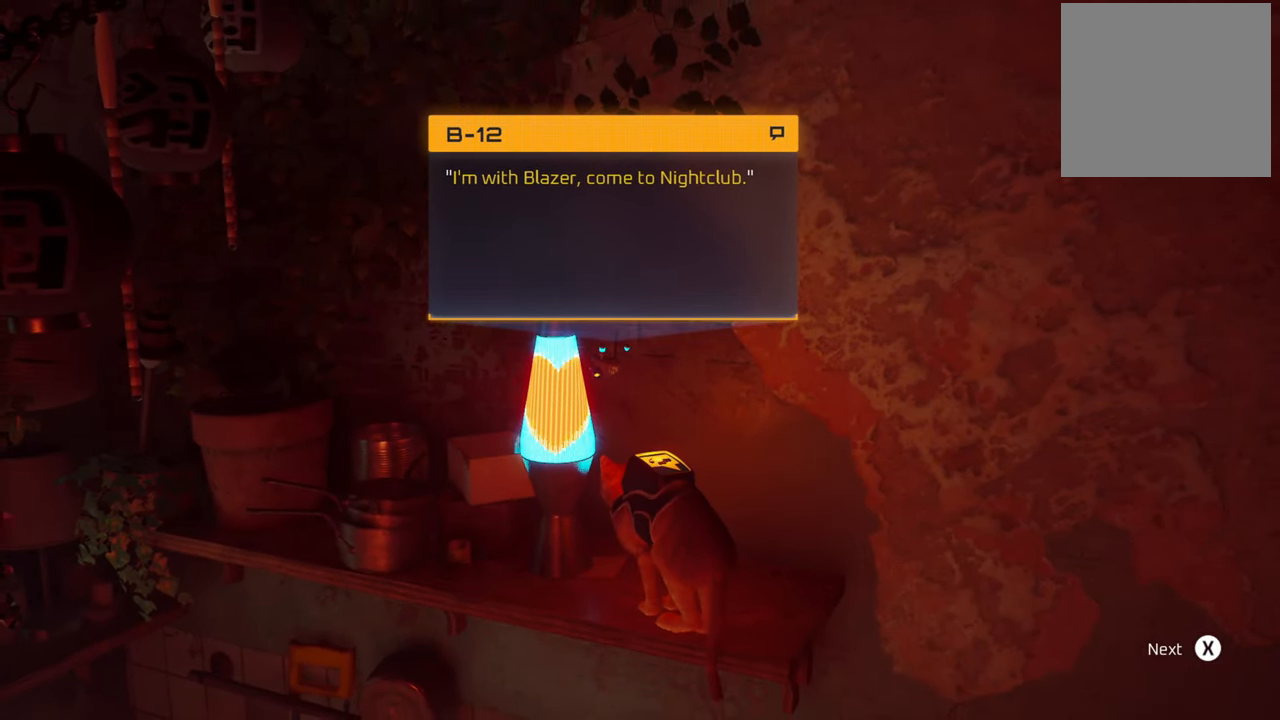
{"buttons": ["B"], "left_stick": "center", "right_stick": "center", "events": [[480, "B", "down"]]}
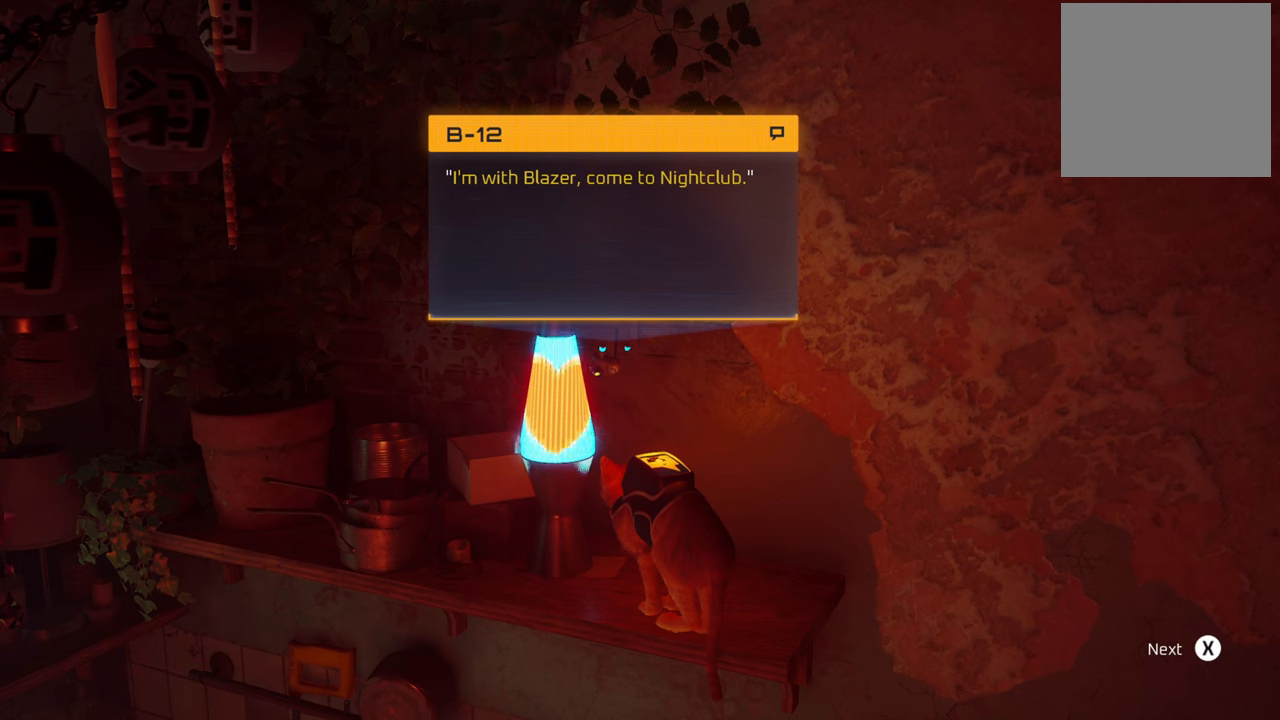
{"buttons": [], "left_stick": "center", "right_stick": "center", "events": [[100, "B", "up"], [320, "X", "down"], [460, "X", "up"]]}
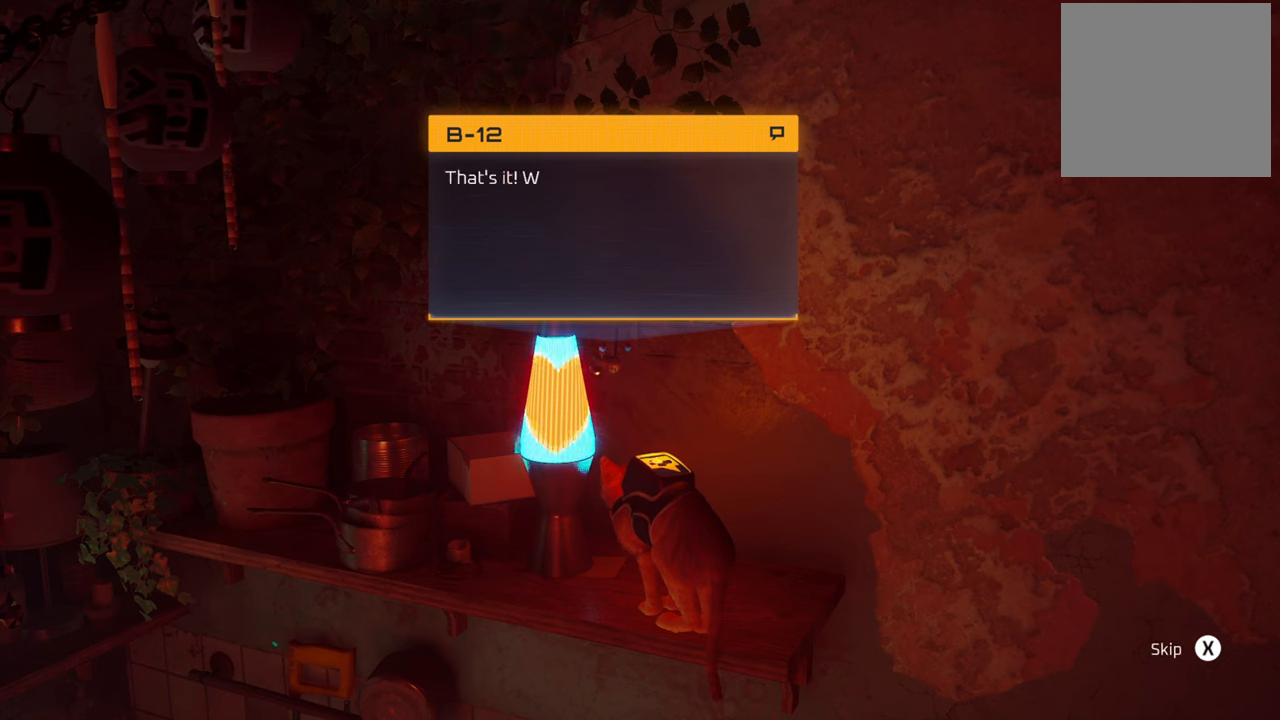
{"buttons": [], "left_stick": "center", "right_stick": "center", "events": []}
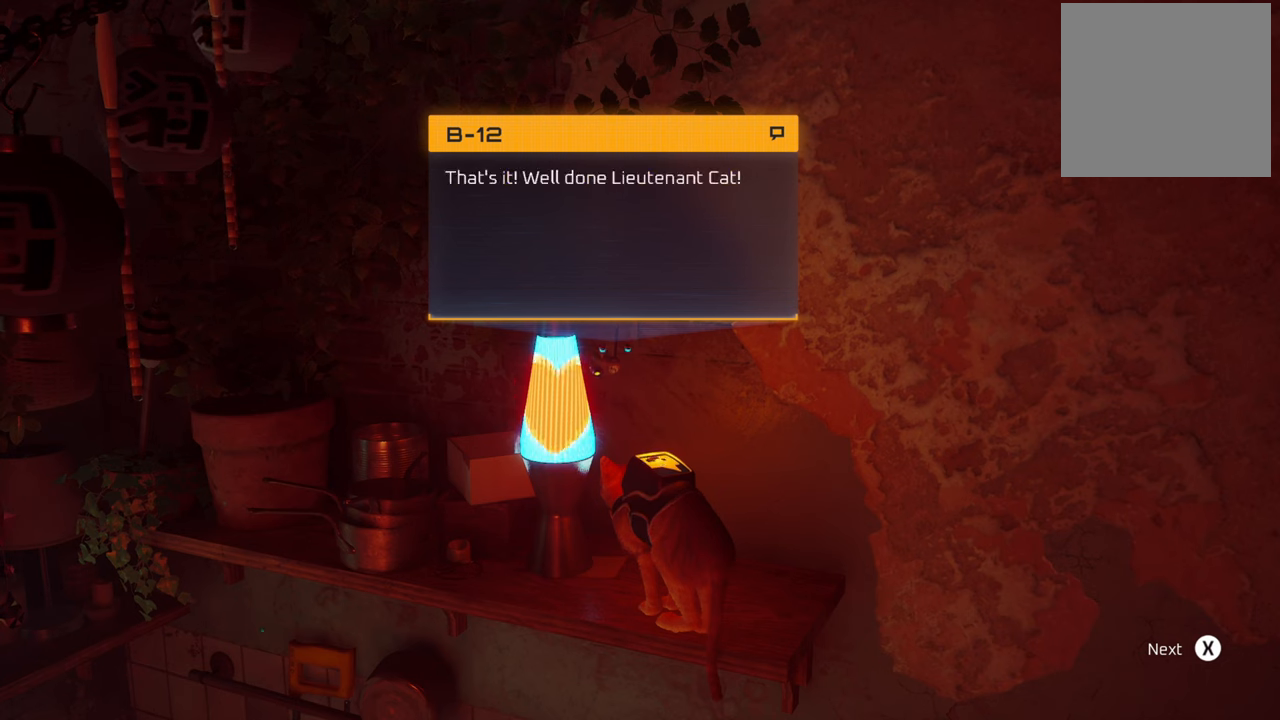
{"buttons": [], "left_stick": "center", "right_stick": "center", "events": []}
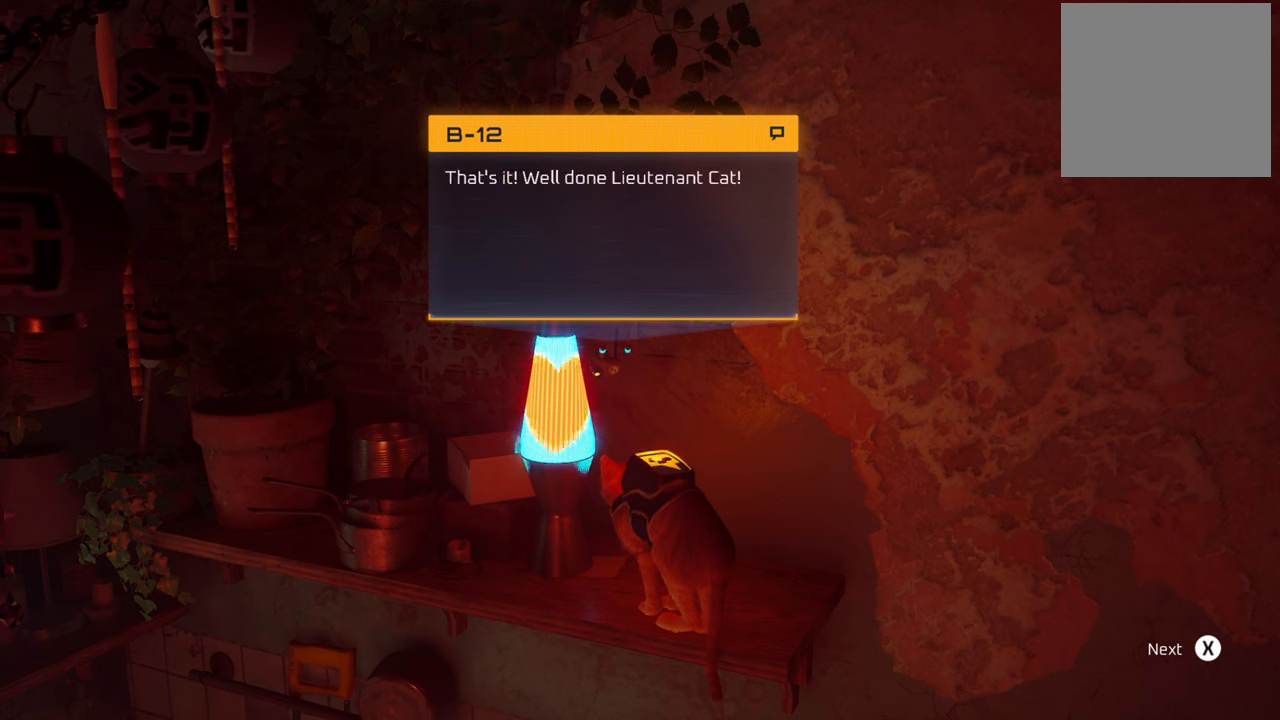
{"buttons": [], "left_stick": "center", "right_stick": "center", "events": []}
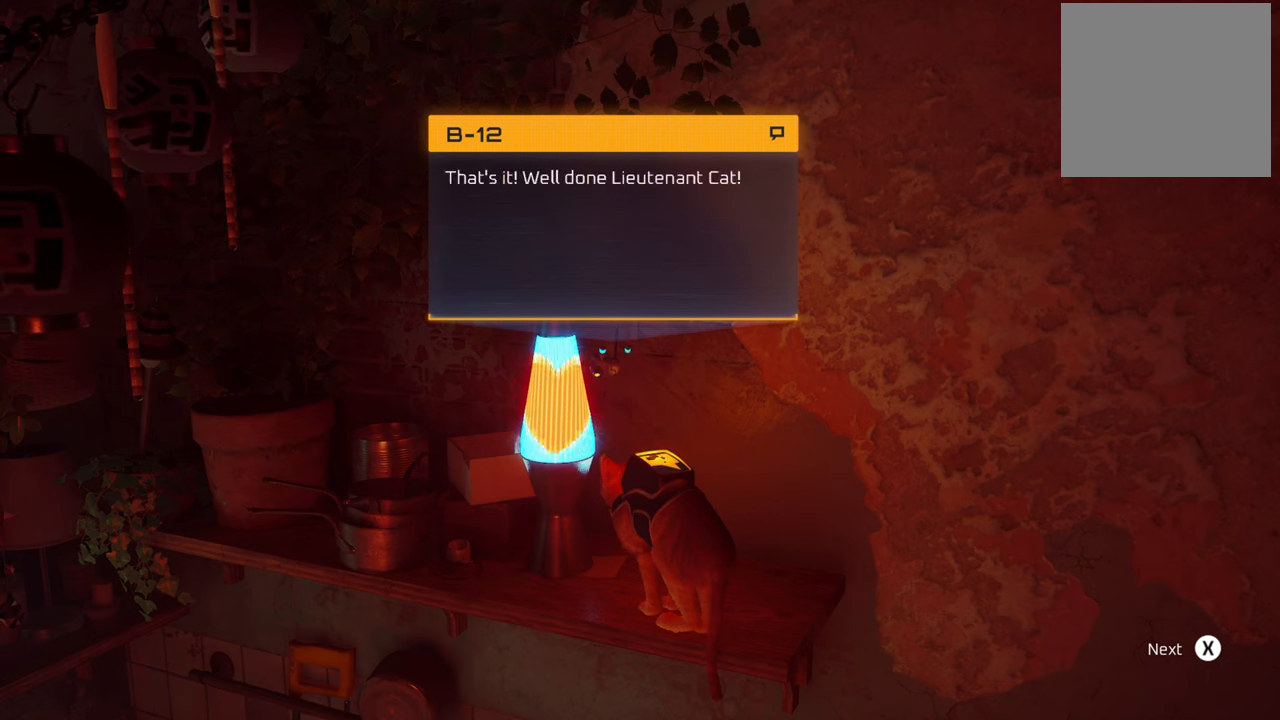
{"buttons": [], "left_stick": "center", "right_stick": "center", "events": [[340, "X", "down"], [460, "X", "up"]]}
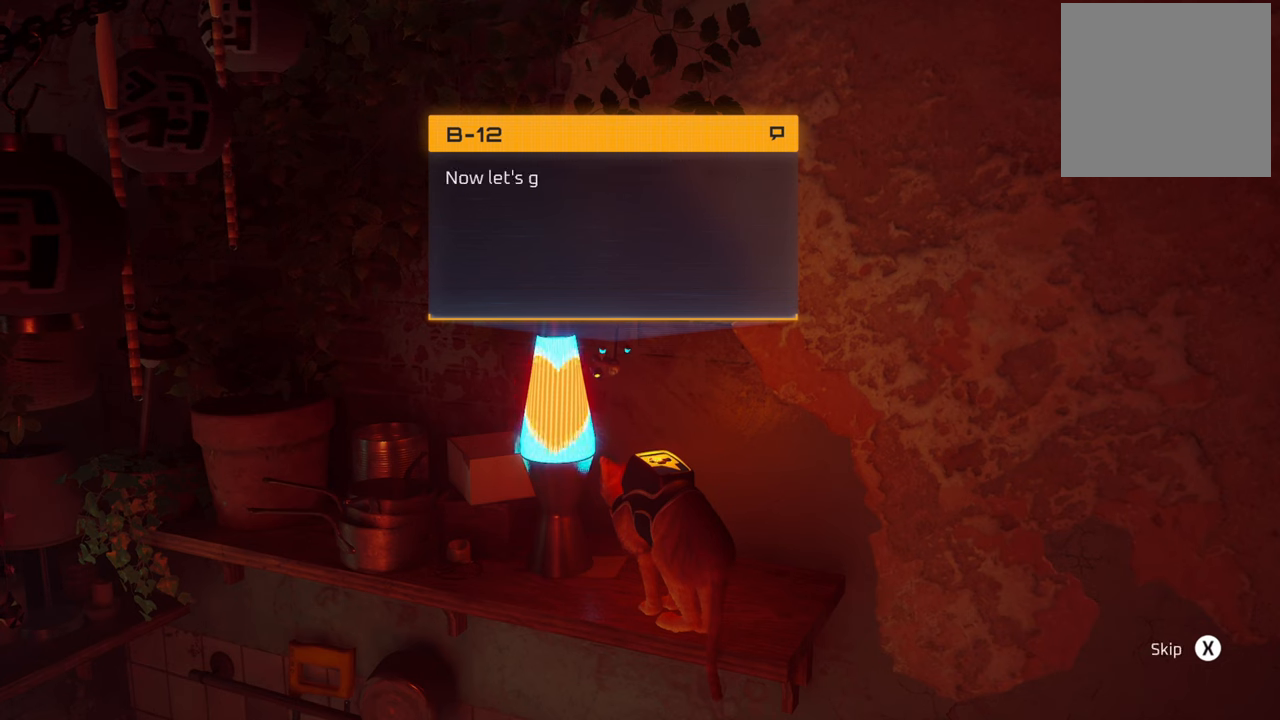
{"buttons": [], "left_stick": "center", "right_stick": "center", "events": [[320, "X", "down"], [440, "X", "up"]]}
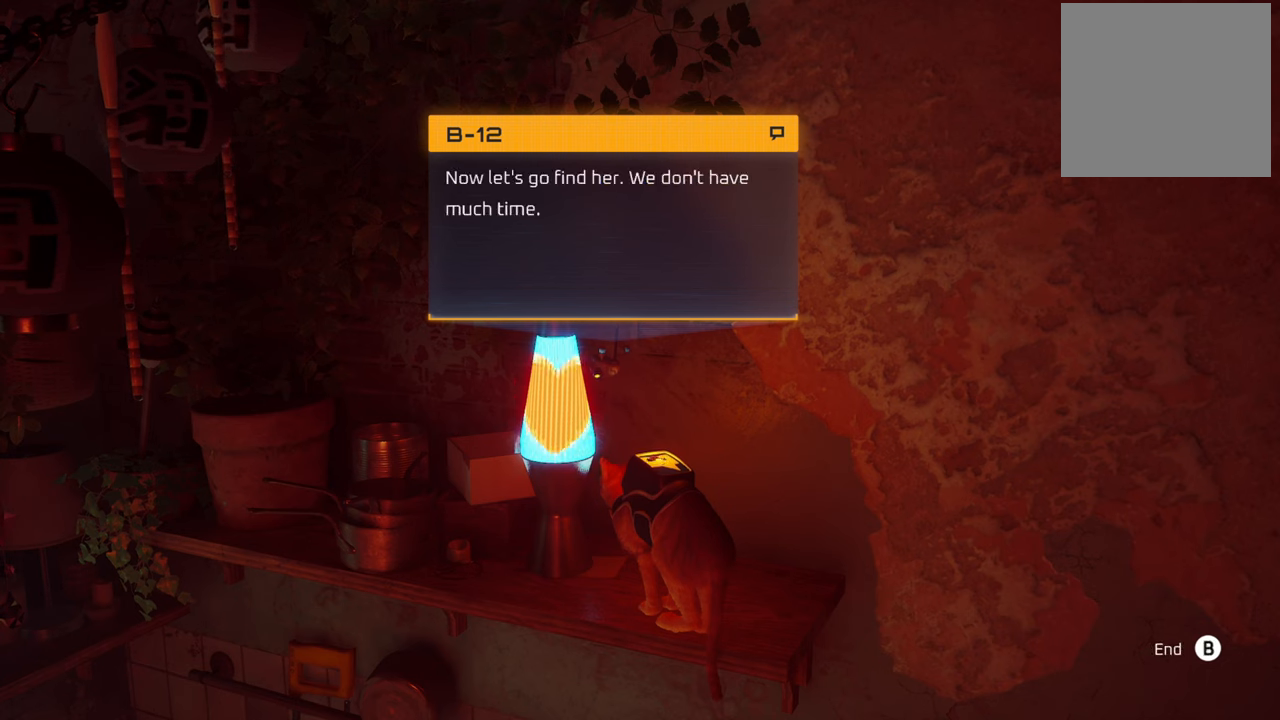
{"buttons": [], "left_stick": "center", "right_stick": "center", "events": [[100, "X", "down"], [220, "X", "up"], [320, "X", "down"], [440, "X", "up"]]}
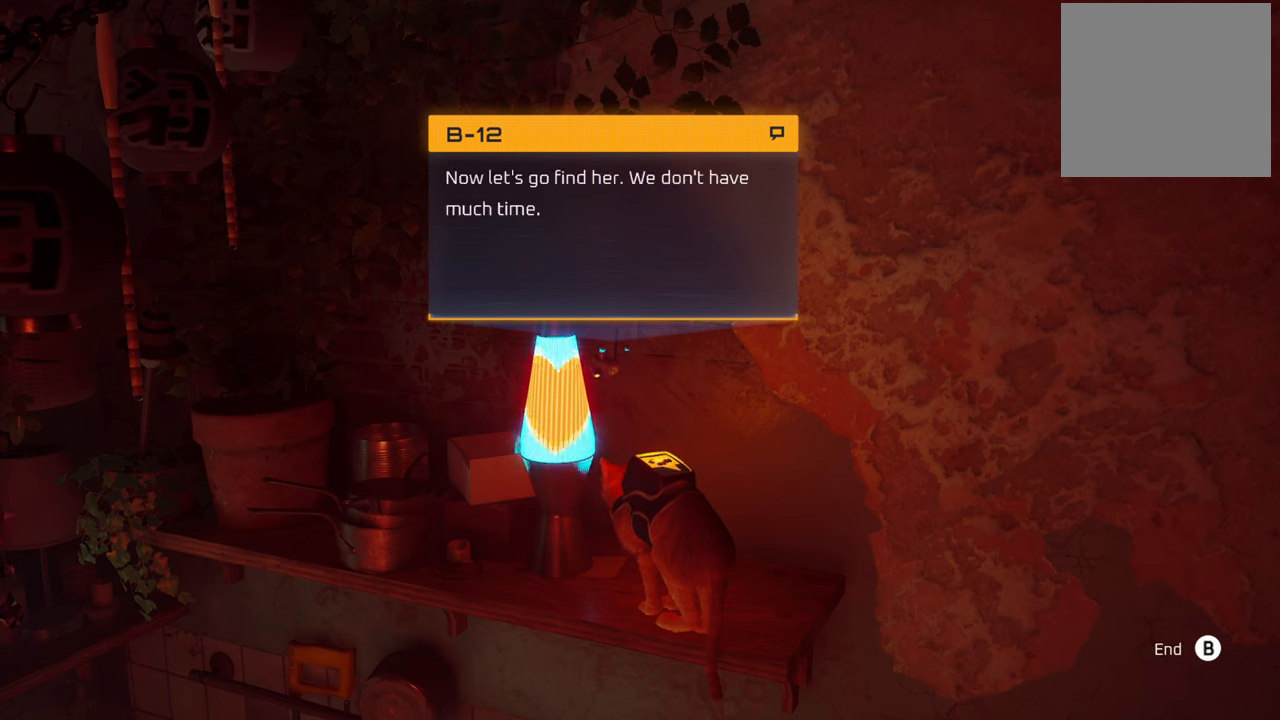
{"buttons": [], "left_stick": "center", "right_stick": "center", "events": []}
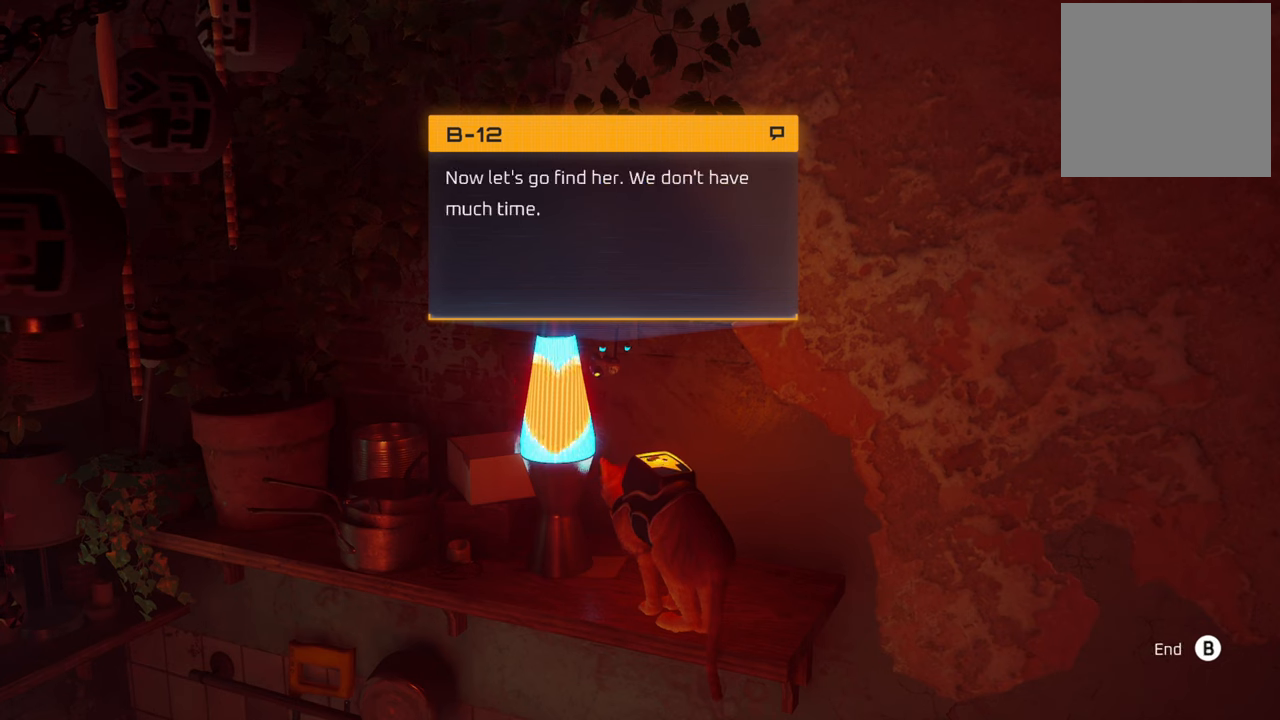
{"buttons": [], "left_stick": "center", "right_stick": "center", "events": []}
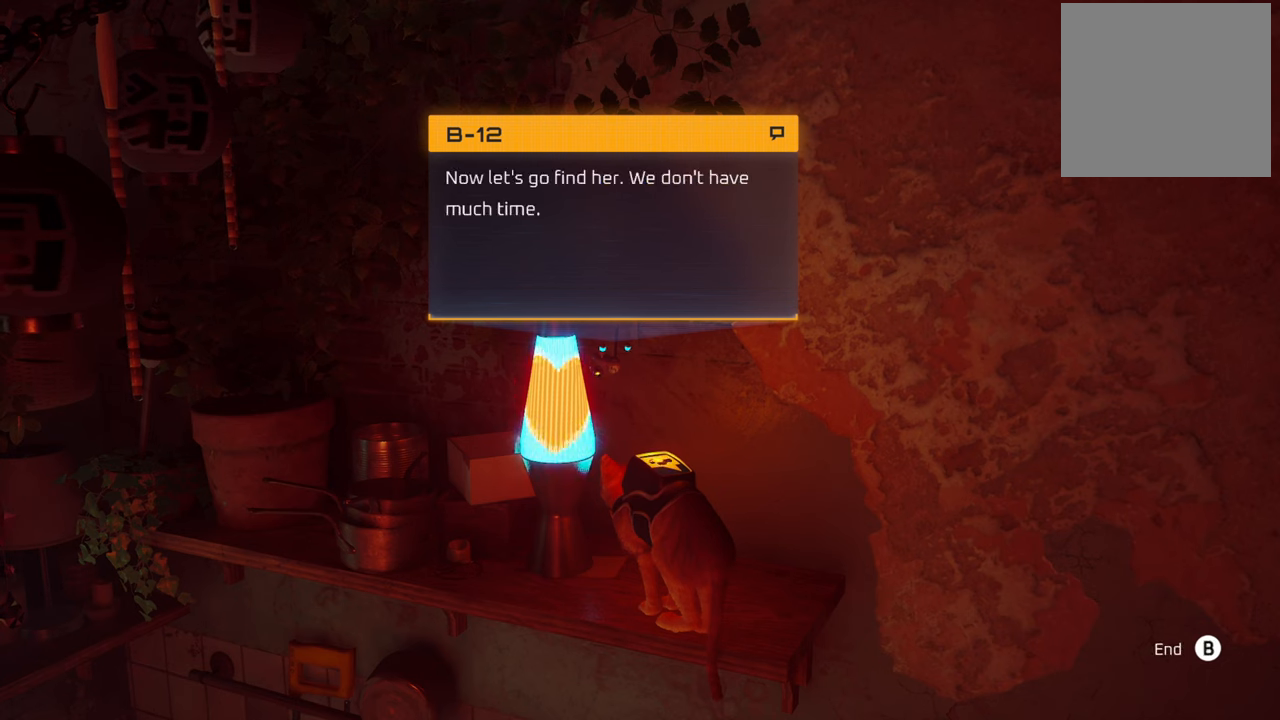
{"buttons": [], "left_stick": "center", "right_stick": "center", "events": []}
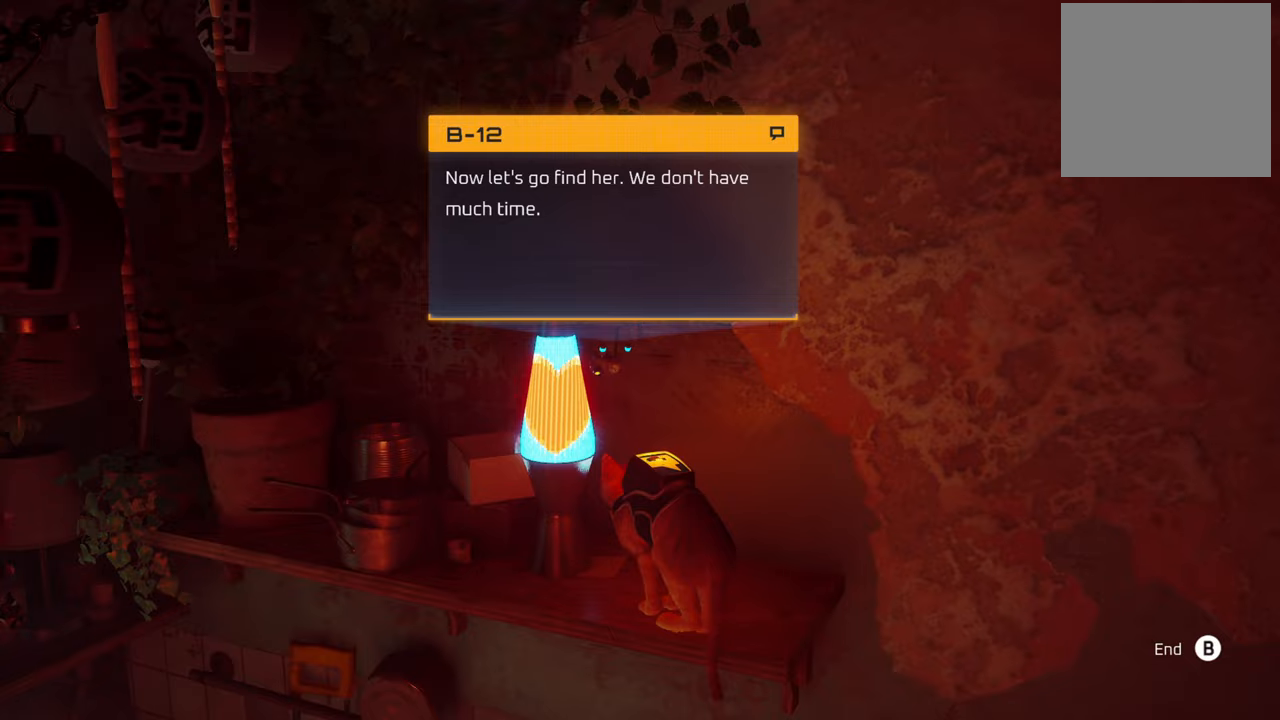
{"buttons": [], "left_stick": "center", "right_stick": "center", "events": []}
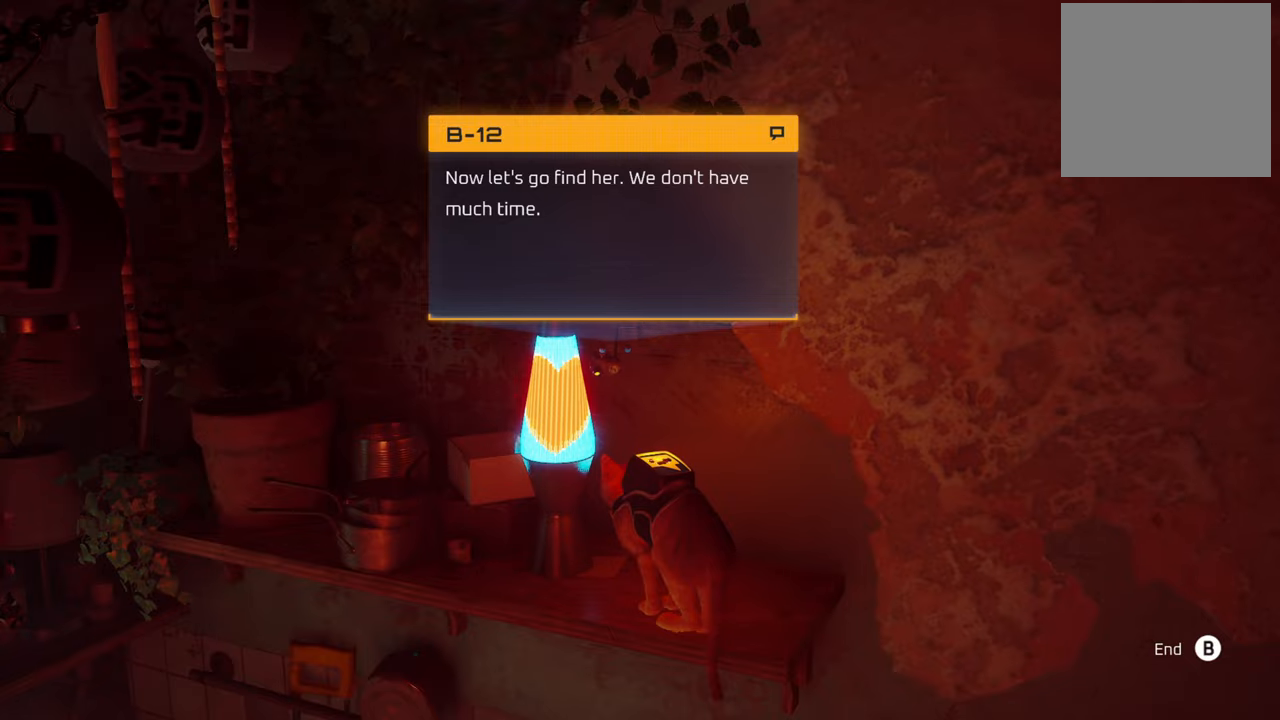
{"buttons": ["B"], "left_stick": "center", "right_stick": "center", "events": [[380, "B", "down"]]}
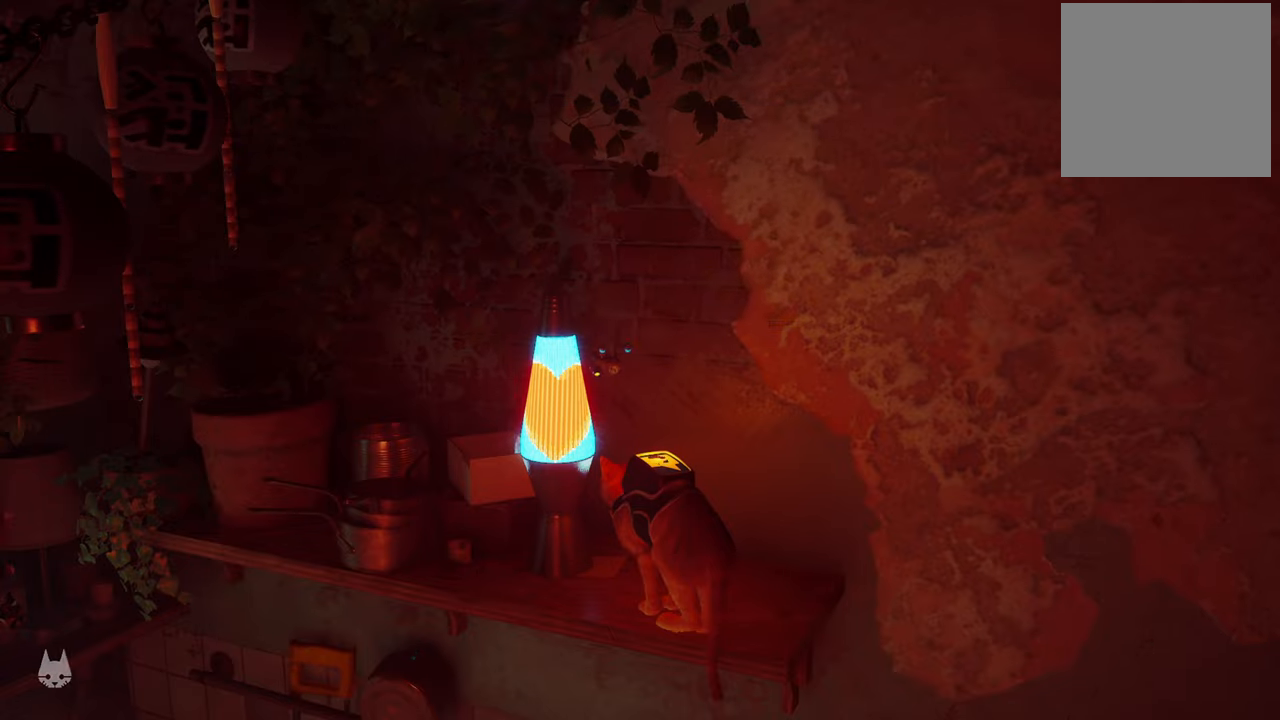
{"buttons": [], "left_stick": "left", "right_stick": "left", "events": [[20, "B", "up"], [420, "left_stick", "left"], [420, "right_stick", "left"]]}